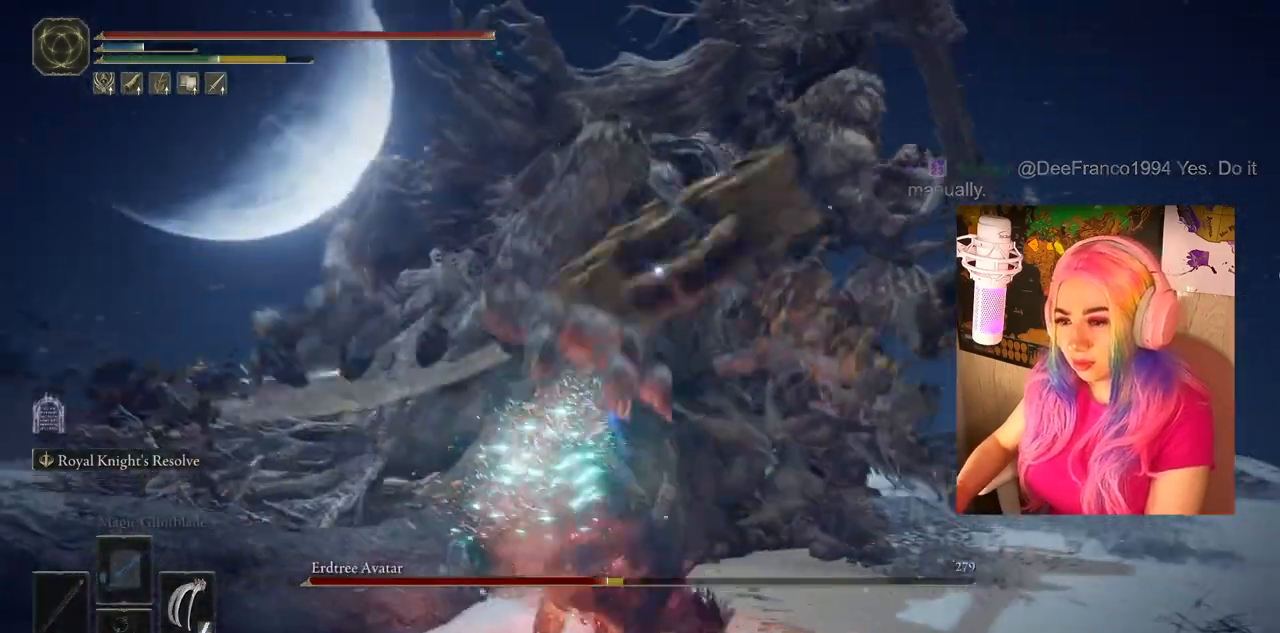
Gameplay with a controller (PlayStation layout); each line is a JSON object with the inputs held at the frame after it. "events" lists button and stick changes between this image and that frame as [ms after this image, input, new state], when the widget could be followed in between.
{"buttons": [], "left_stick": "down-right", "right_stick": "center", "events": [[33, "CROSS", "up"], [83, "left_stick", "down-right"], [217, "CIRCLE", "down"], [367, "CIRCLE", "up"], [433, "CIRCLE", "down"], [500, "CIRCLE", "up"]]}
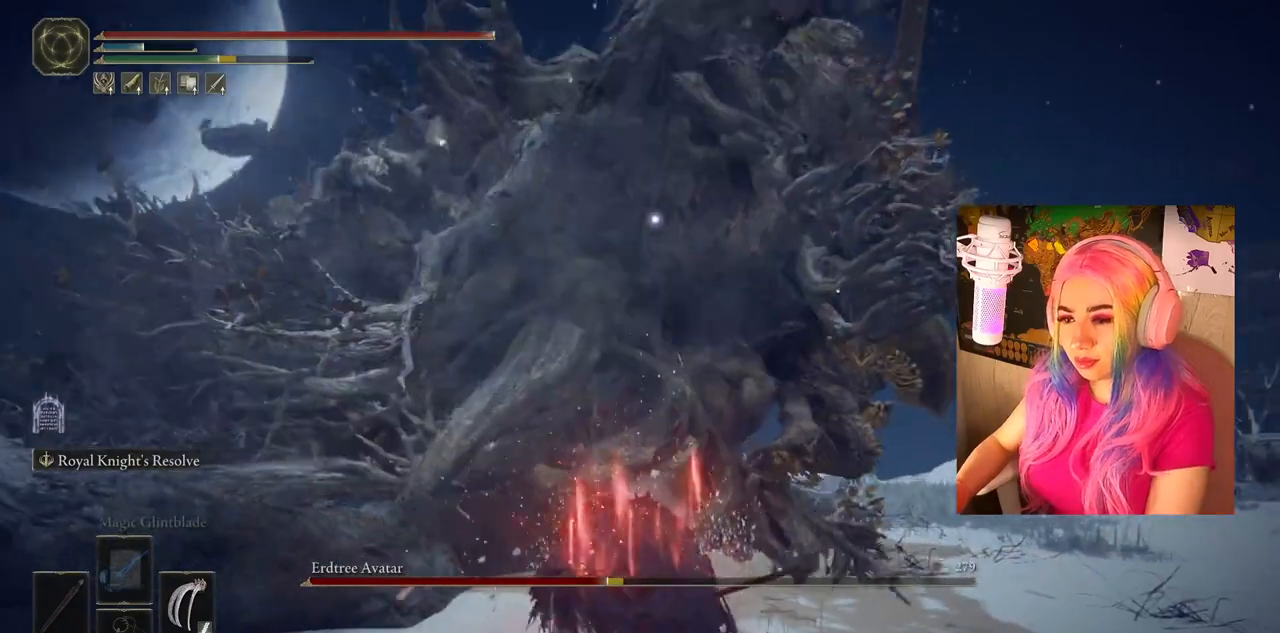
{"buttons": [], "left_stick": "down-right", "right_stick": "center", "events": [[50, "CIRCLE", "down"], [167, "CIRCLE", "up"], [183, "CIRCLE", "down"], [300, "CIRCLE", "up"]]}
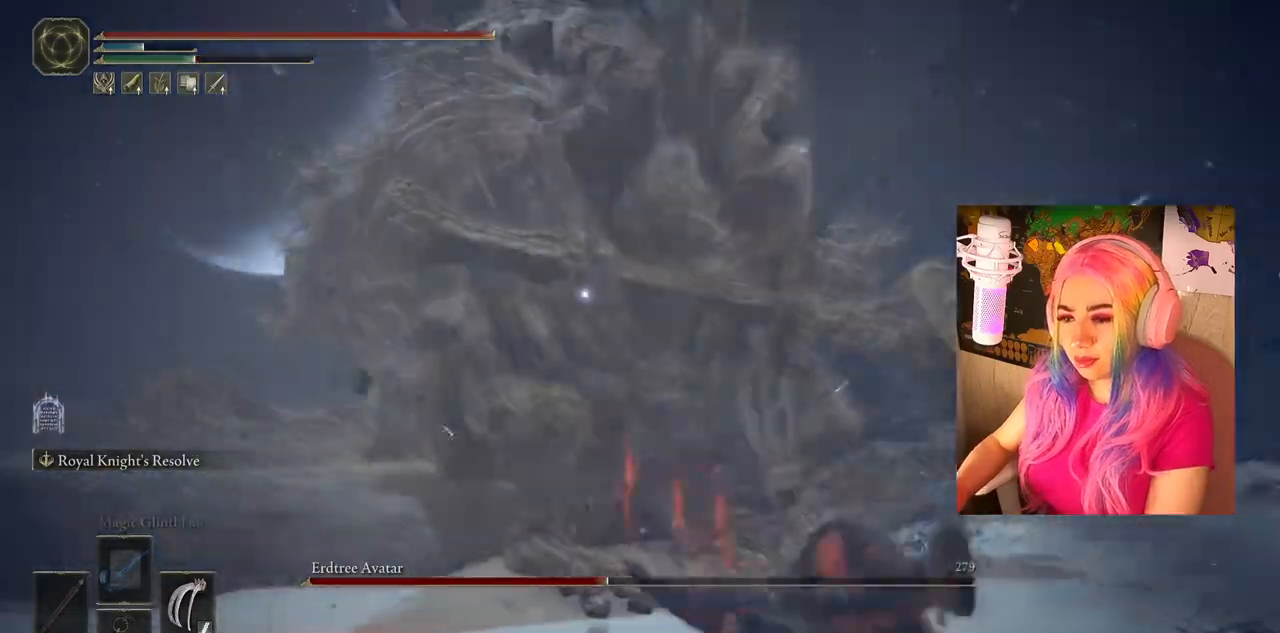
{"buttons": [], "left_stick": "down-right", "right_stick": "center", "events": []}
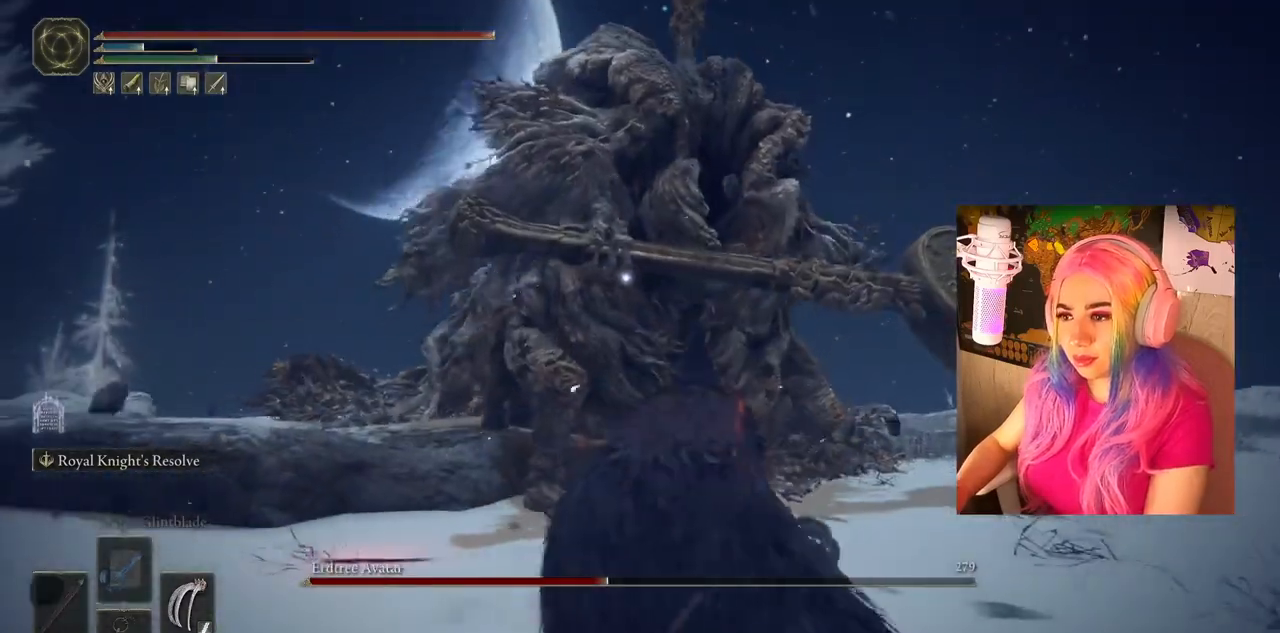
{"buttons": ["L2"], "left_stick": "down-right", "right_stick": "center", "events": [[350, "L2", "down"]]}
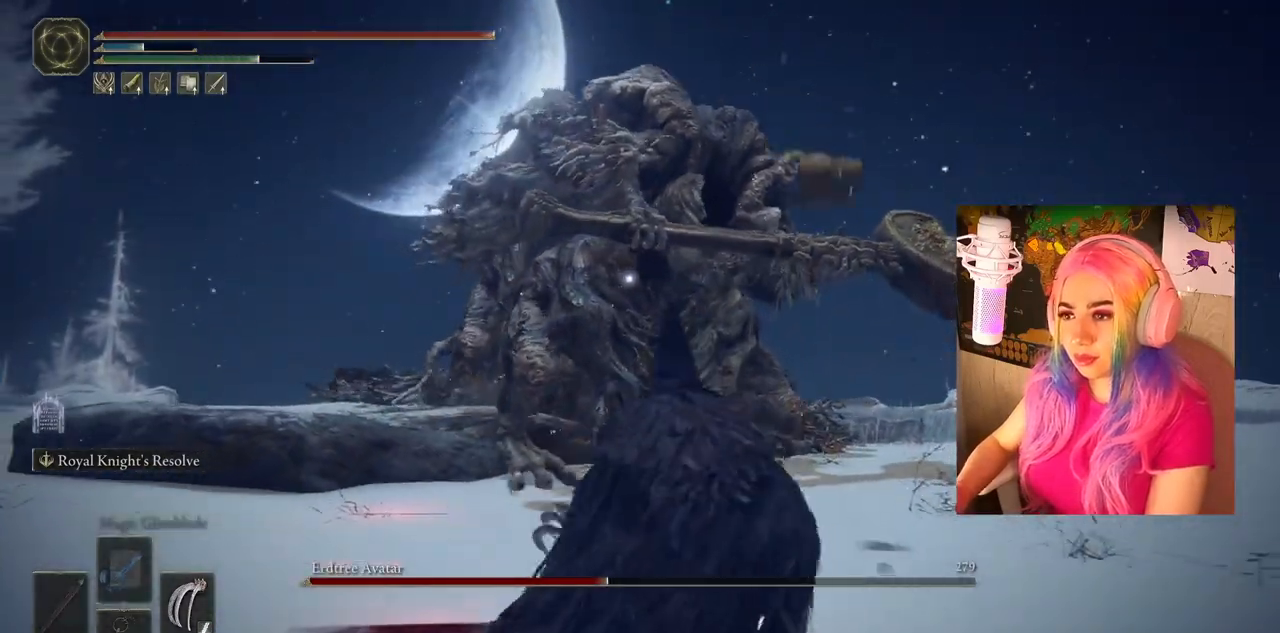
{"buttons": [], "left_stick": "down-right", "right_stick": "center", "events": [[33, "L2", "up"]]}
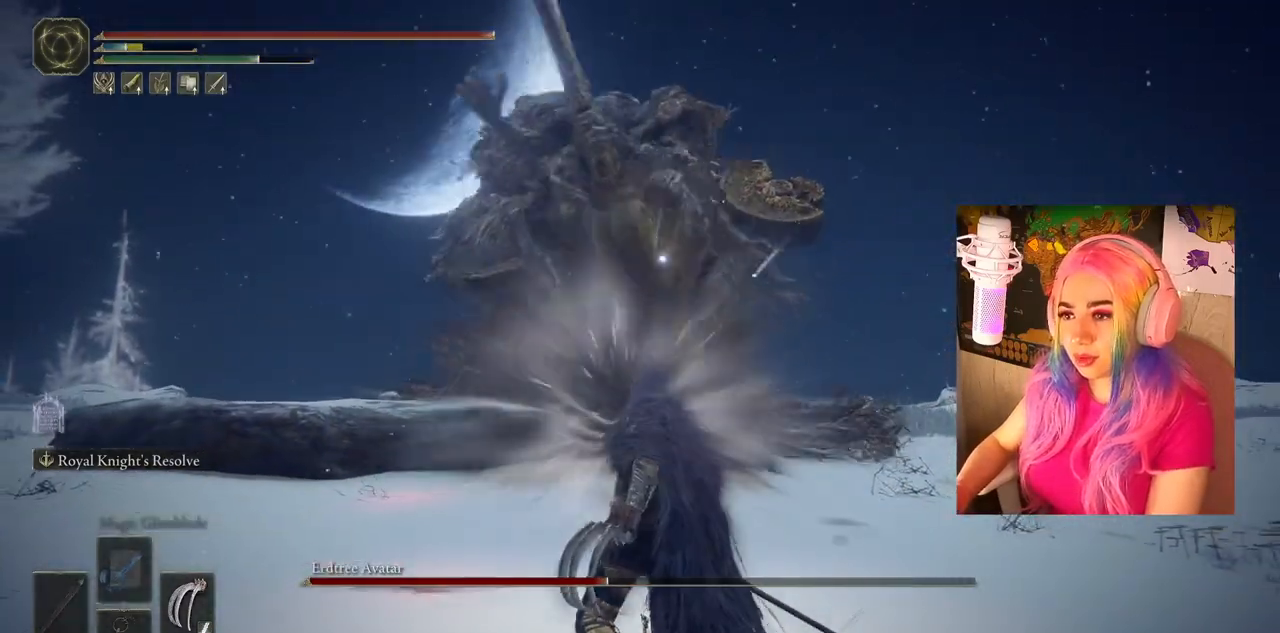
{"buttons": [], "left_stick": "down-right", "right_stick": "center", "events": []}
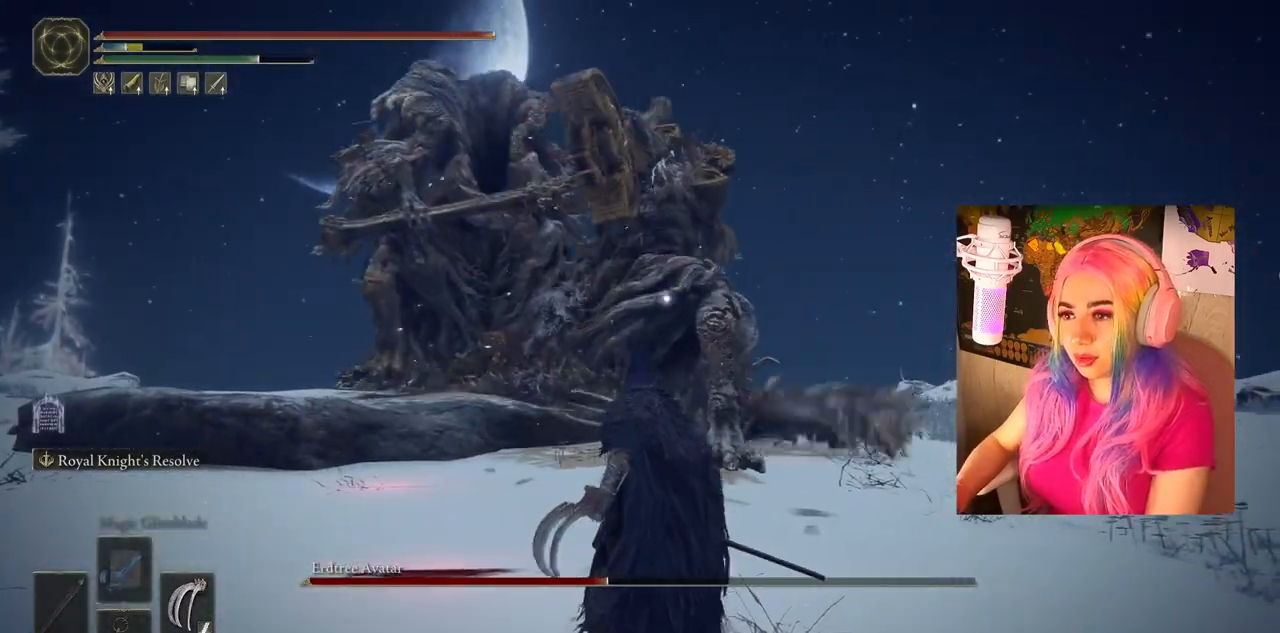
{"buttons": ["TRIANGLE", "DPAD_DOWN"], "left_stick": "center", "right_stick": "center", "events": [[200, "left_stick", "center"], [333, "TRIANGLE", "down"], [400, "DPAD_DOWN", "down"]]}
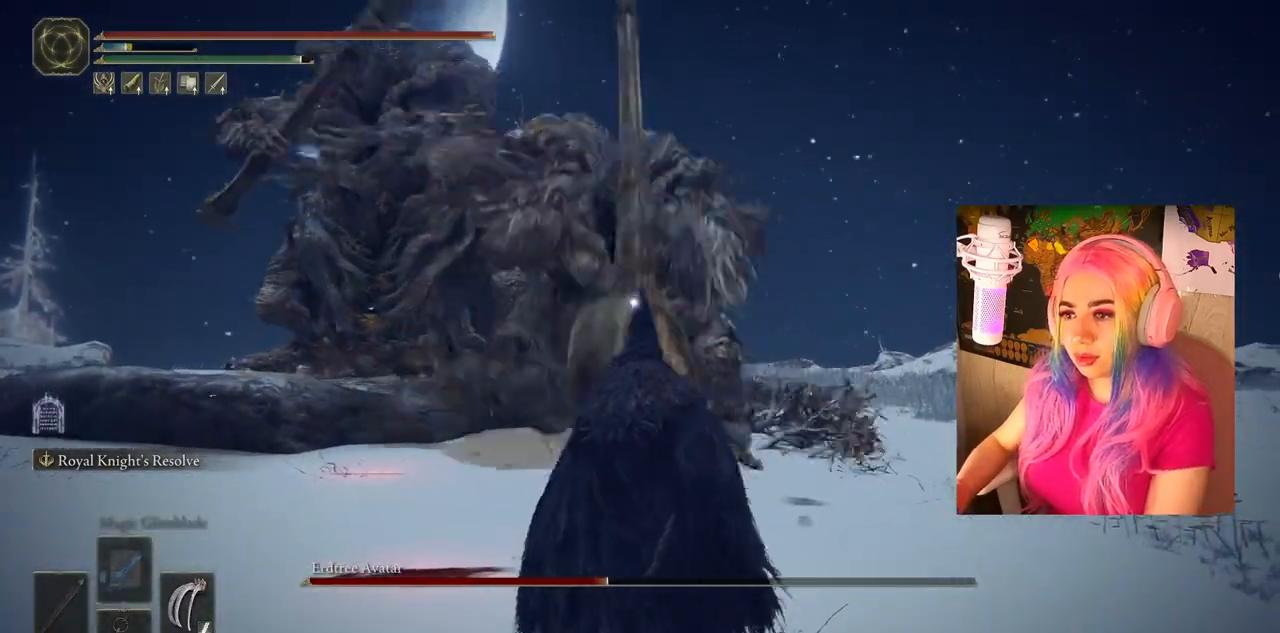
{"buttons": [], "left_stick": "down-right", "right_stick": "center", "events": [[100, "DPAD_DOWN", "up"], [167, "TRIANGLE", "up"], [267, "left_stick", "down-right"]]}
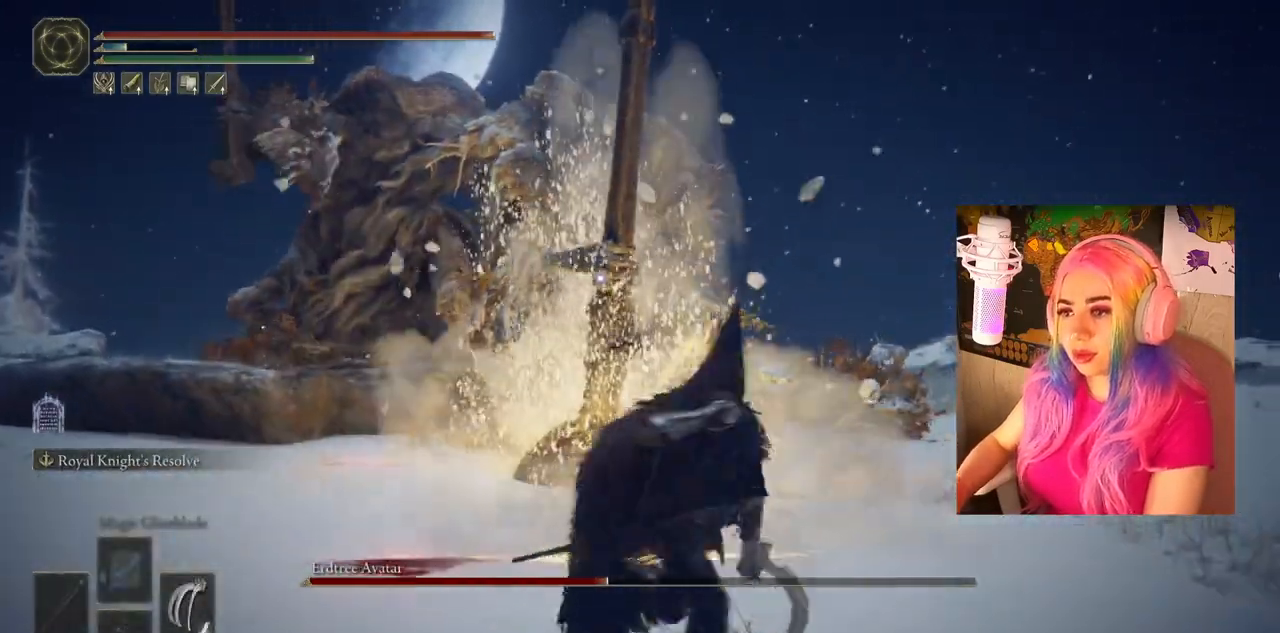
{"buttons": [], "left_stick": "down-right", "right_stick": "center", "events": []}
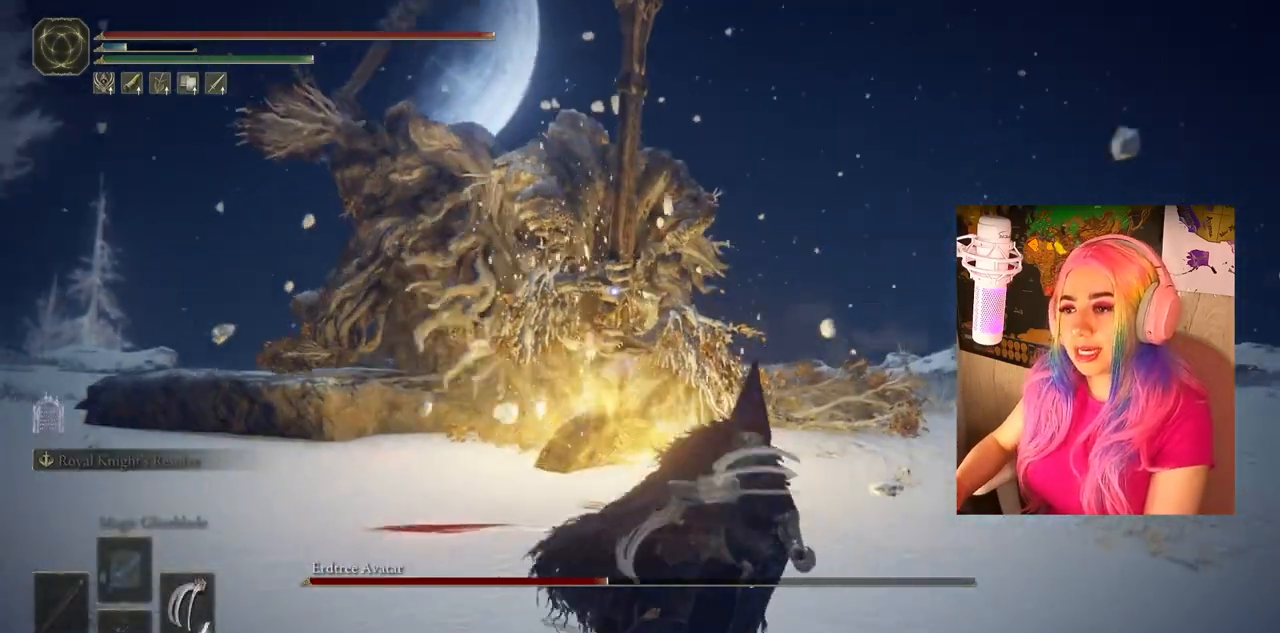
{"buttons": ["CIRCLE"], "left_stick": "right", "right_stick": "center", "events": [[17, "CIRCLE", "down"], [150, "left_stick", "right"]]}
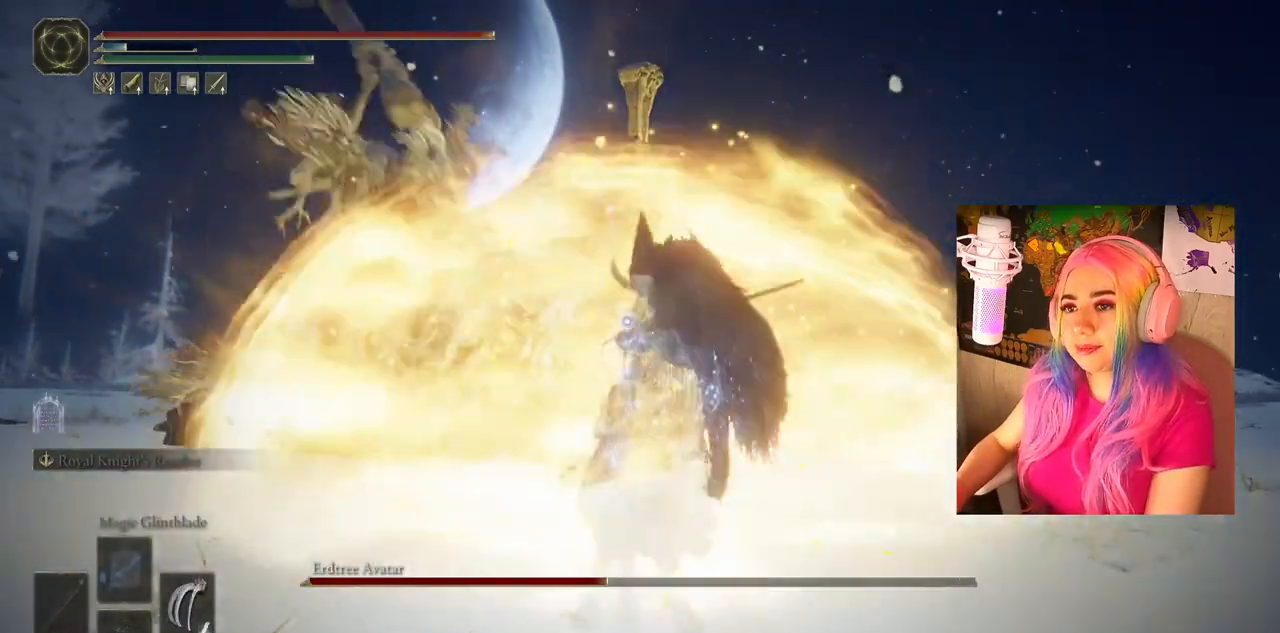
{"buttons": ["CIRCLE"], "left_stick": "right", "right_stick": "center", "events": []}
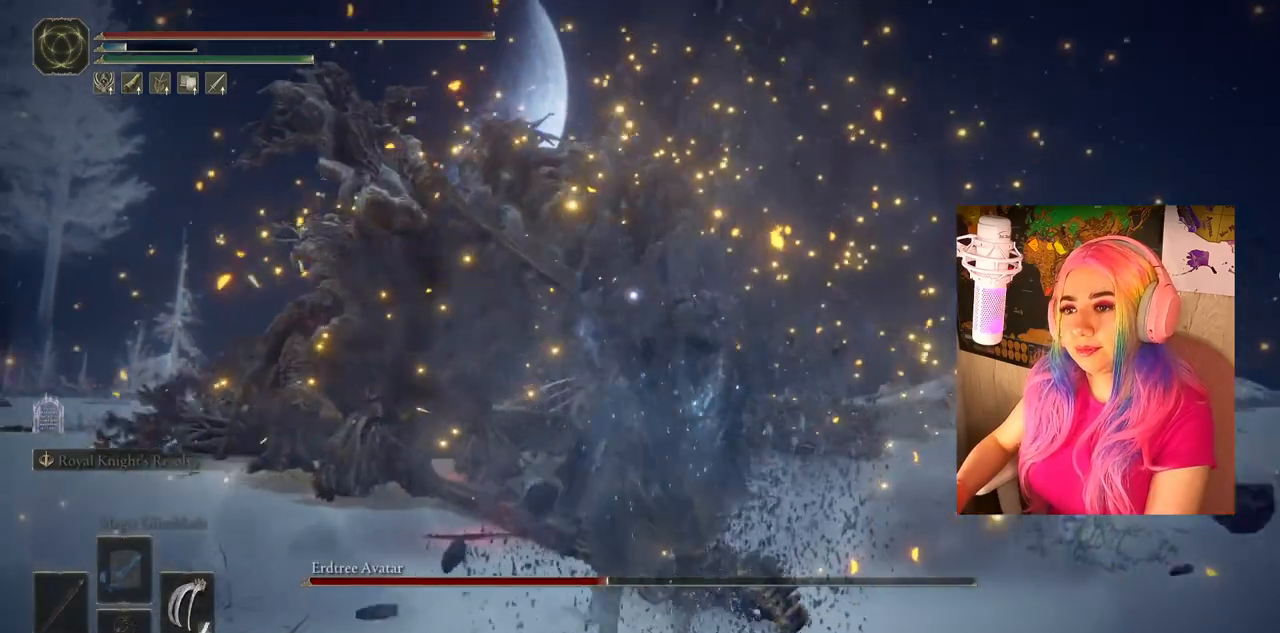
{"buttons": ["CIRCLE"], "left_stick": "right", "right_stick": "center", "events": []}
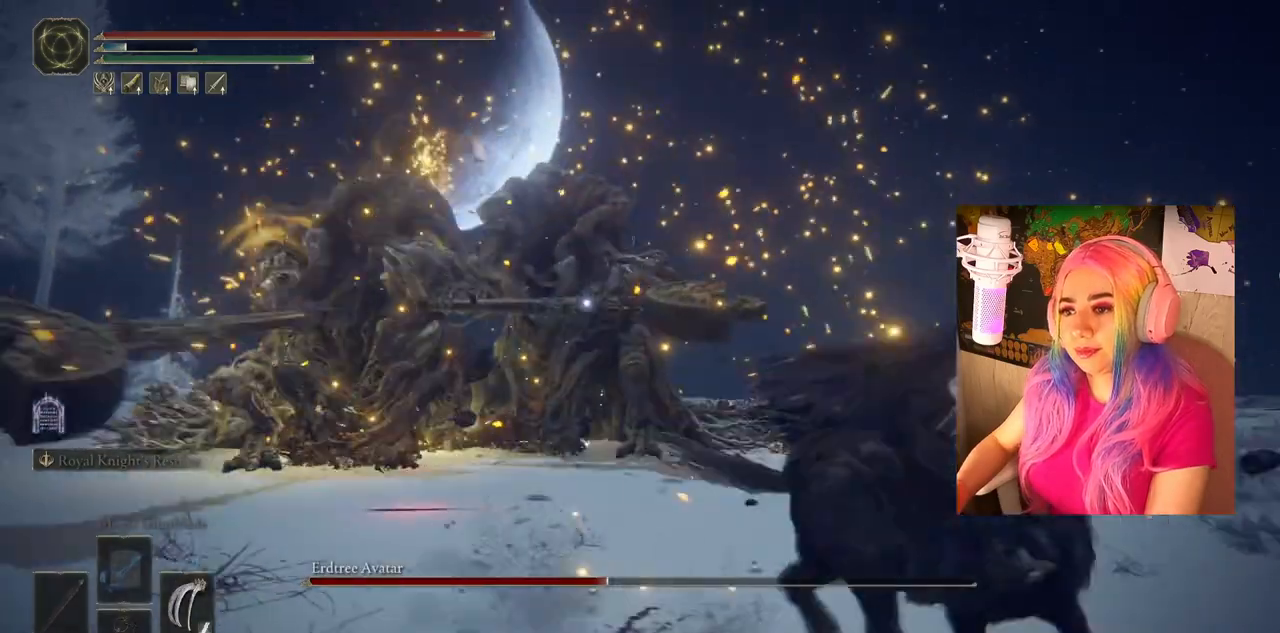
{"buttons": ["CIRCLE"], "left_stick": "right", "right_stick": "center", "events": []}
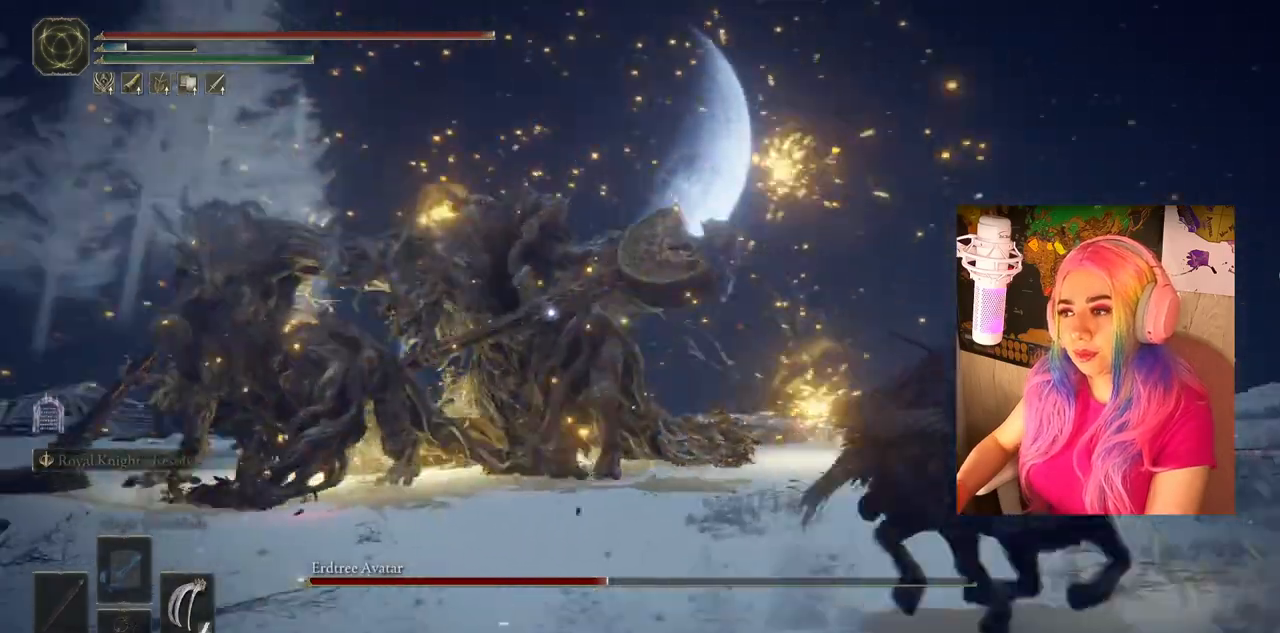
{"buttons": ["CIRCLE"], "left_stick": "right", "right_stick": "center", "events": []}
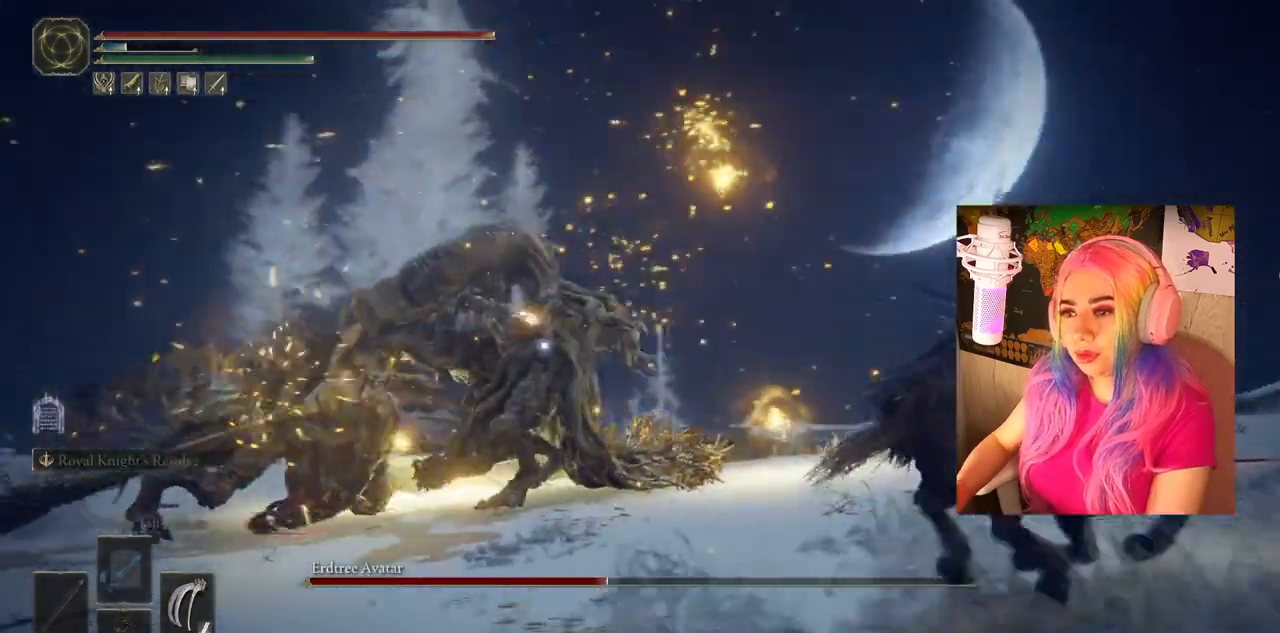
{"buttons": ["CIRCLE"], "left_stick": "right", "right_stick": "center", "events": []}
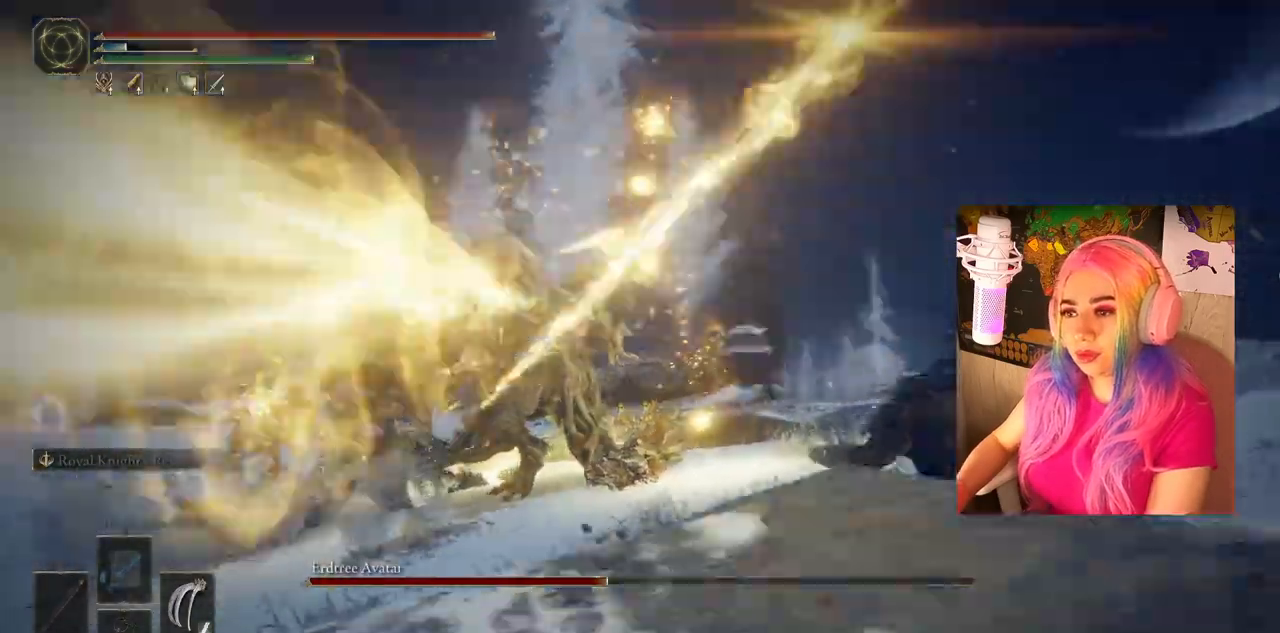
{"buttons": ["CIRCLE"], "left_stick": "right", "right_stick": "center", "events": []}
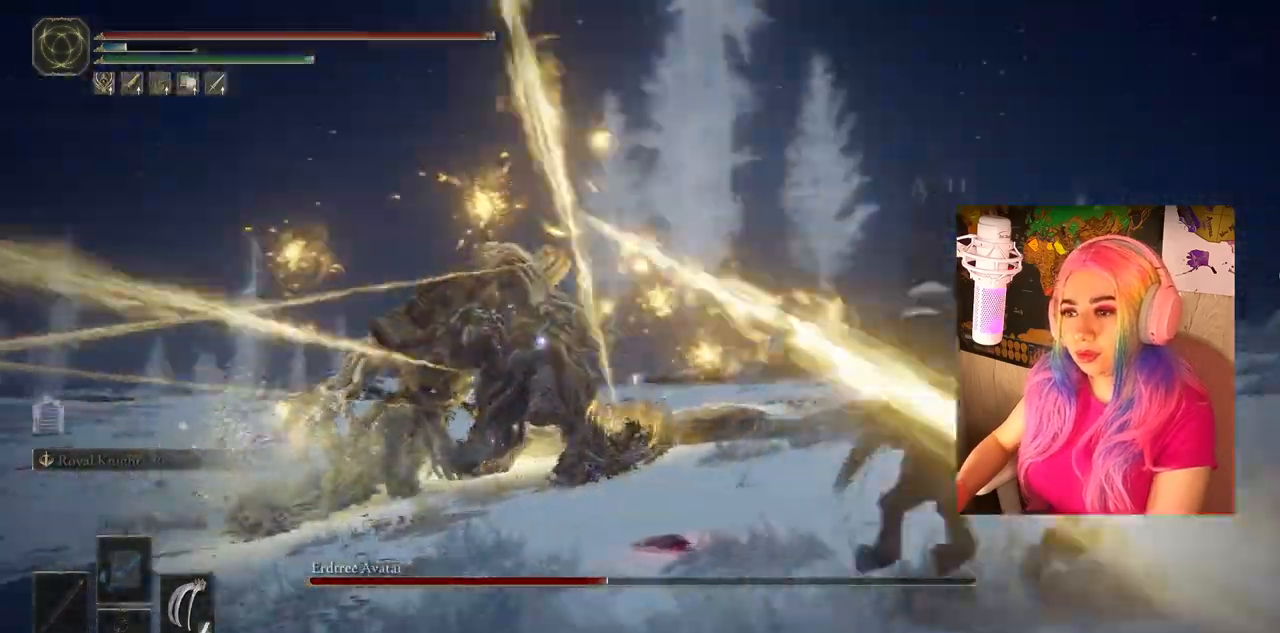
{"buttons": ["CIRCLE"], "left_stick": "right", "right_stick": "center", "events": []}
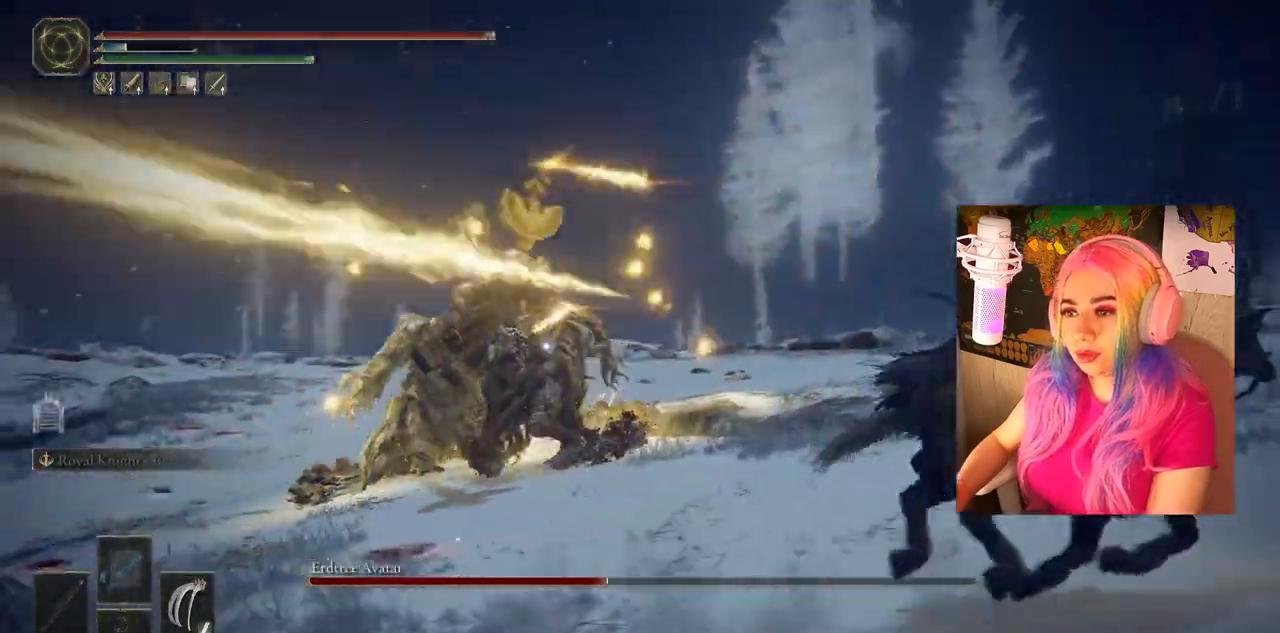
{"buttons": ["CIRCLE"], "left_stick": "right", "right_stick": "center", "events": []}
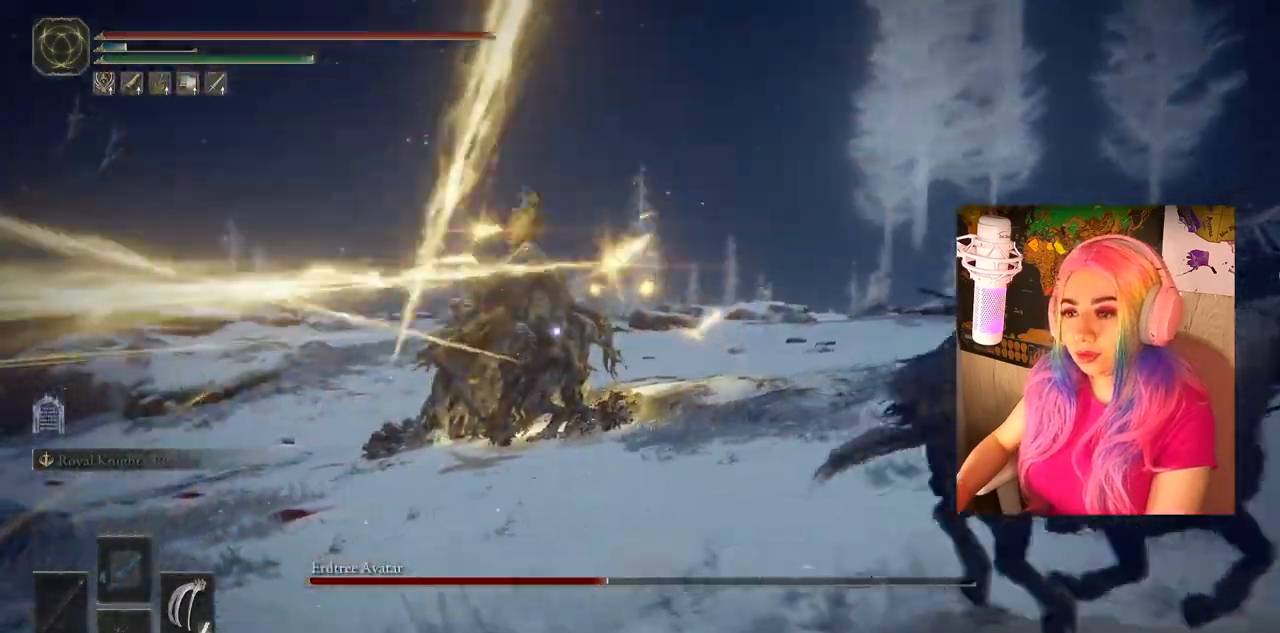
{"buttons": ["CIRCLE"], "left_stick": "right", "right_stick": "center", "events": []}
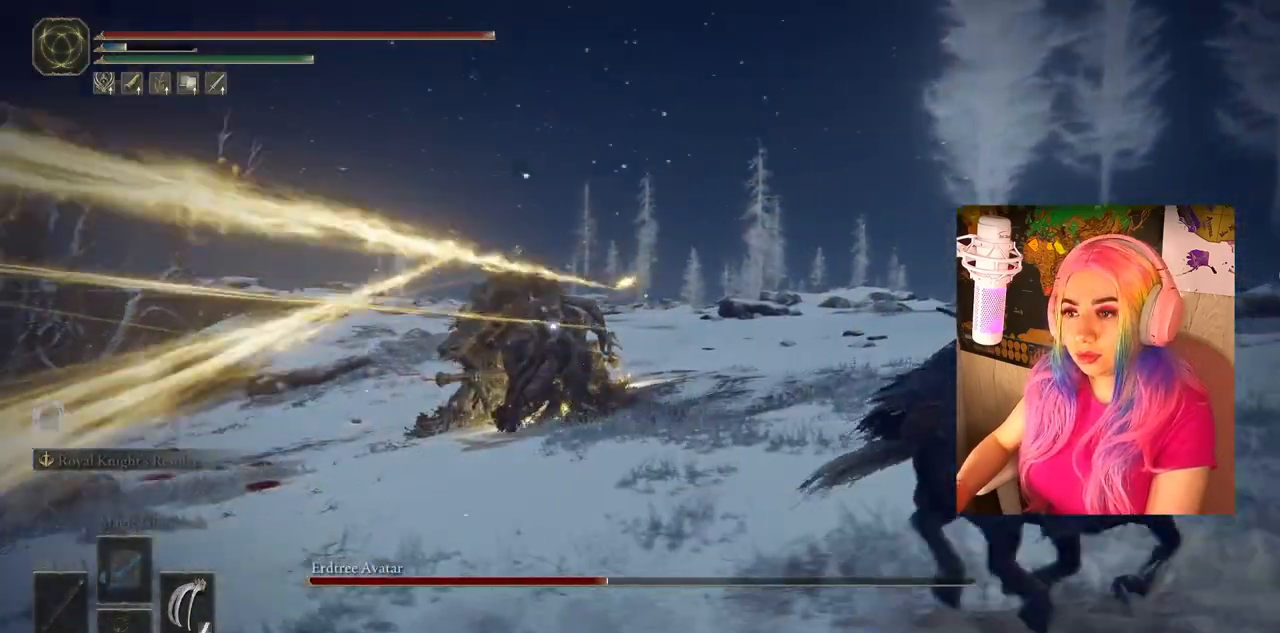
{"buttons": ["CIRCLE"], "left_stick": "right", "right_stick": "center", "events": []}
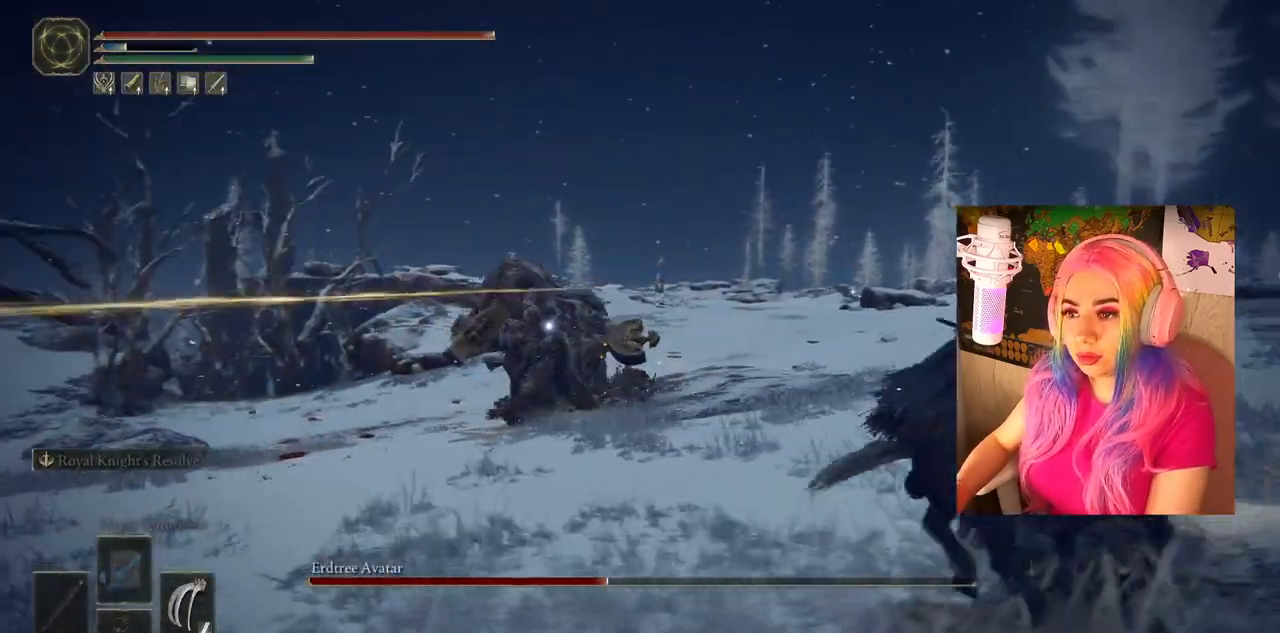
{"buttons": ["CIRCLE"], "left_stick": "down", "right_stick": "center", "events": [[317, "left_stick", "down-right"], [467, "left_stick", "down"]]}
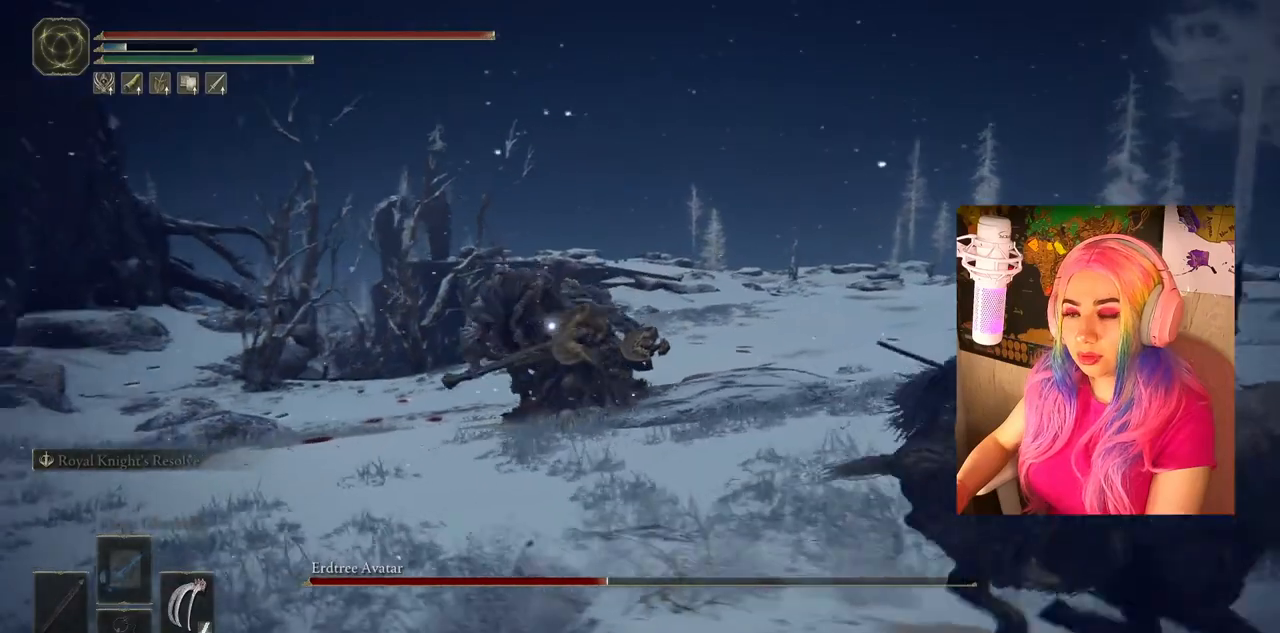
{"buttons": ["CIRCLE"], "left_stick": "up-left", "right_stick": "center", "events": [[33, "left_stick", "down-left"], [83, "left_stick", "left"], [433, "left_stick", "up-left"]]}
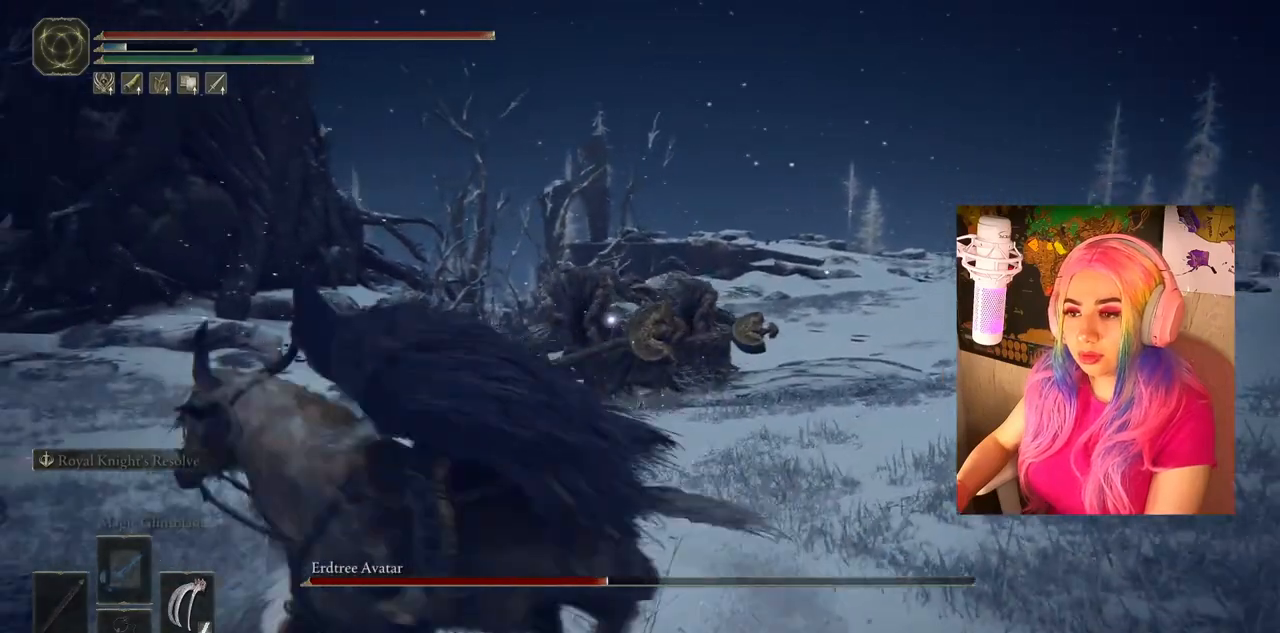
{"buttons": [], "left_stick": "center", "right_stick": "center", "events": [[167, "left_stick", "up"], [317, "left_stick", "center"], [367, "CIRCLE", "up"]]}
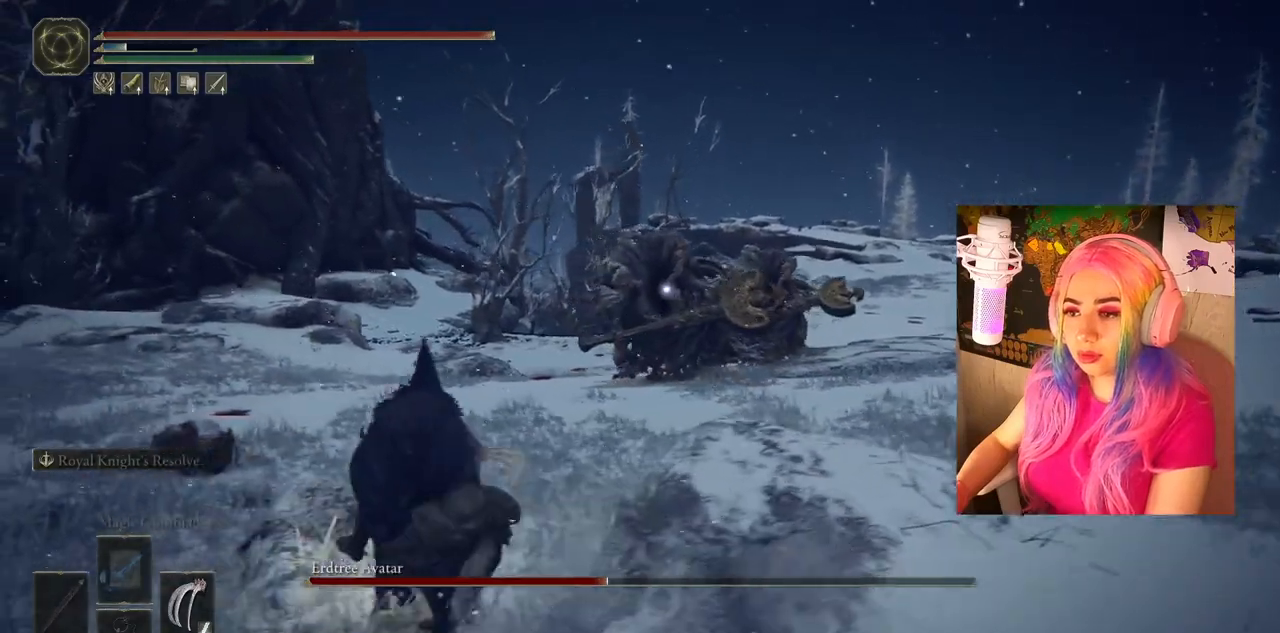
{"buttons": [], "left_stick": "center", "right_stick": "center", "events": [[83, "TRIANGLE", "down"], [117, "DPAD_DOWN", "down"], [317, "DPAD_DOWN", "up"], [367, "TRIANGLE", "up"]]}
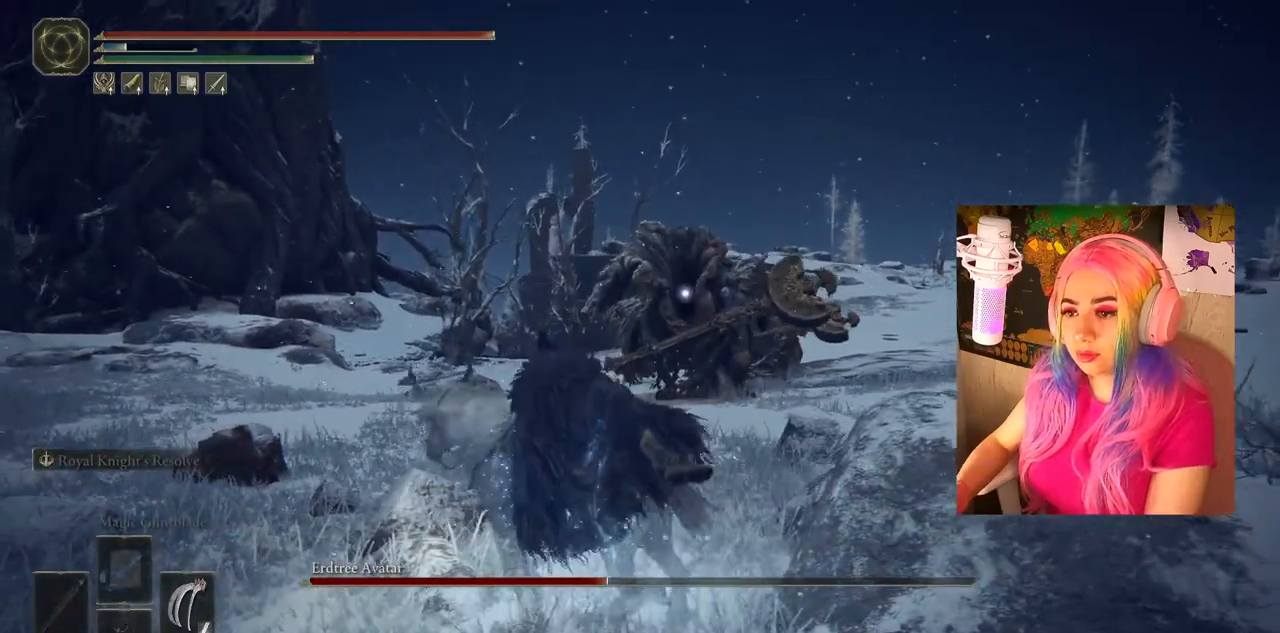
{"buttons": [], "left_stick": "center", "right_stick": "center", "events": []}
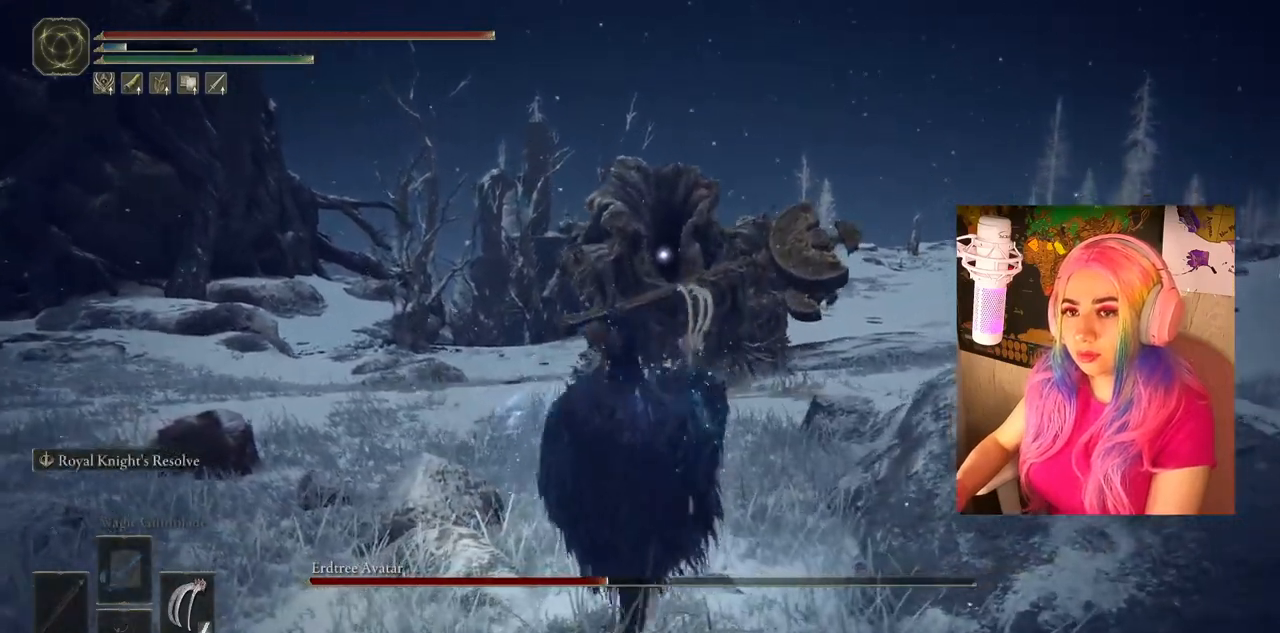
{"buttons": [], "left_stick": "down", "right_stick": "center", "events": [[467, "left_stick", "down"]]}
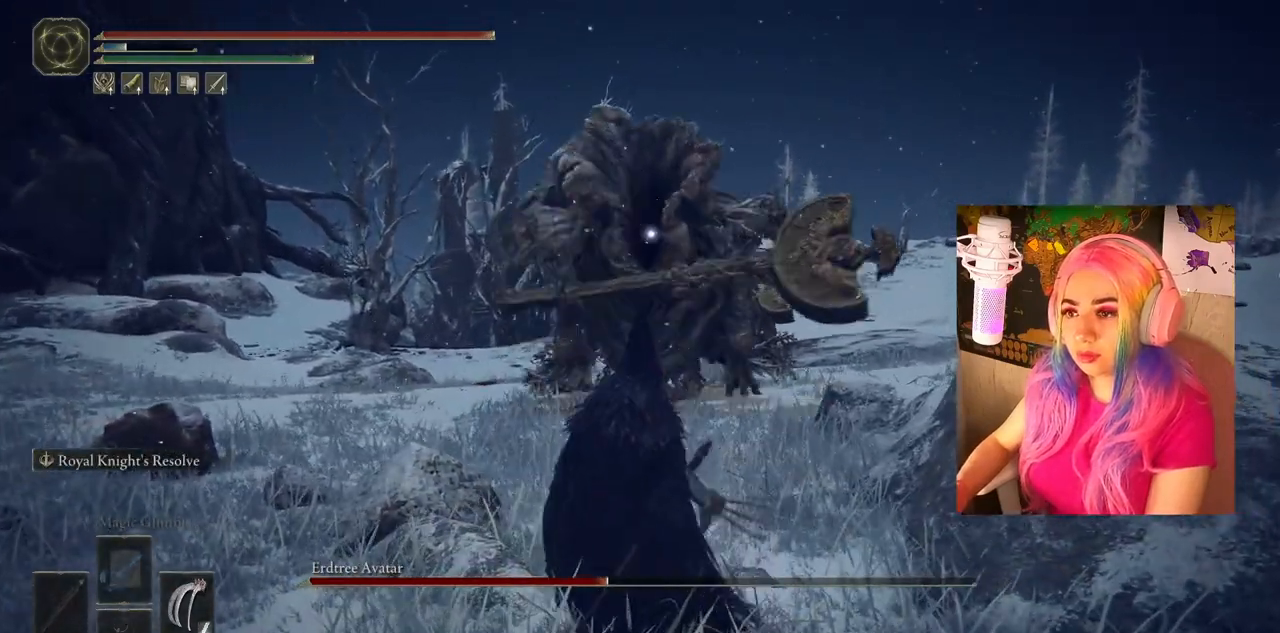
{"buttons": [], "left_stick": "down", "right_stick": "center", "events": []}